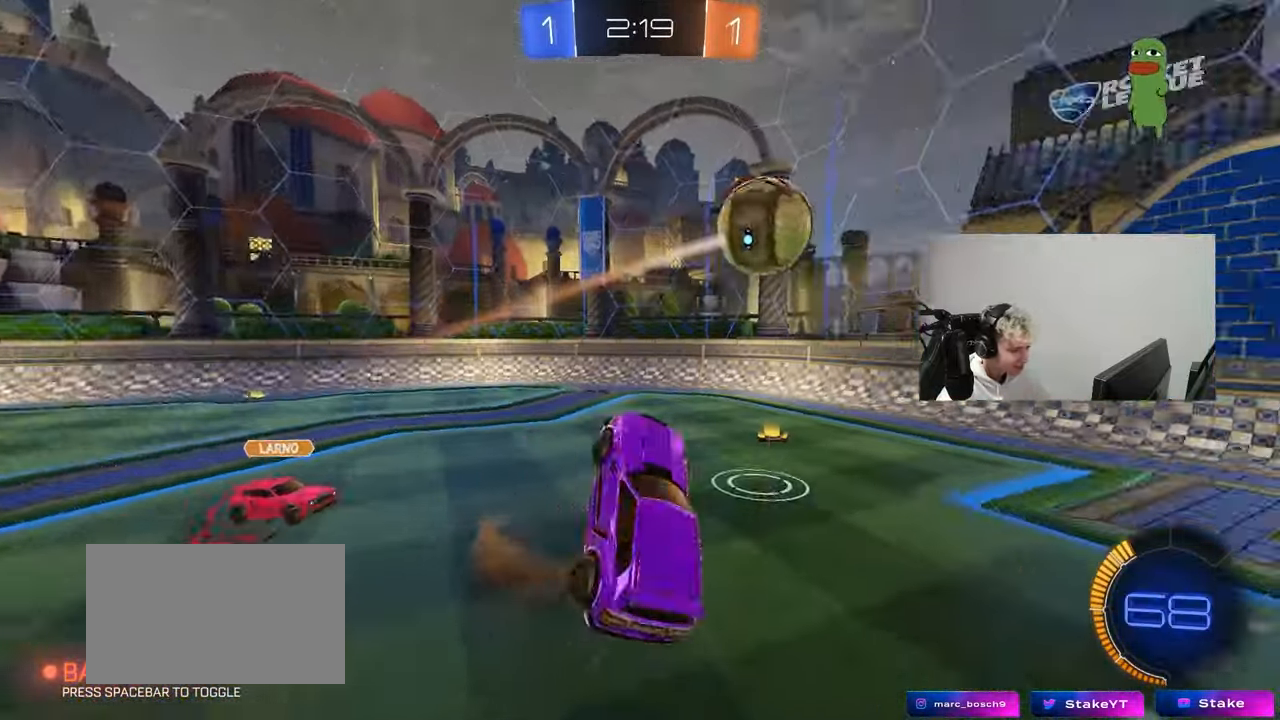
Gameplay with keyboard and mouse; each line is a JSON object with the keys and mouse buttons held at the frame after it. "events" lists presses ("down") and releases ("up") of "1", "2", "3", "4", "5", "a", "alt", "c", "caps_lock", "ctrl", "d", "e", "f", "g", "q", "r", "s", "shift", "space", "t", "tab", "v", "w", "x", "z", "mouse_left", "mouse_wheel" and "mouse_right" between this image and that frame as [ms after this image, input, new state], when the widget could be followed in between. "mouse_left", "mouse_wheel", "mouse_right" = the "left", "wheel", "right" buttons of the "mouse" list. No other keys are recorded. "wheel" means that the mouse wheel is clicked or scrolled. "mouse_move" is the direction in which the mouse moves at that frame (one of eight, or "still"), when it could be read.
{"keys": ["d", "shift"], "mouse": ["left"], "mouse_move": "still", "events": [[150, "mouse_right", "up"], [233, "shift", "down"], [283, "mouse_left", "down"], [283, "s", "up"]]}
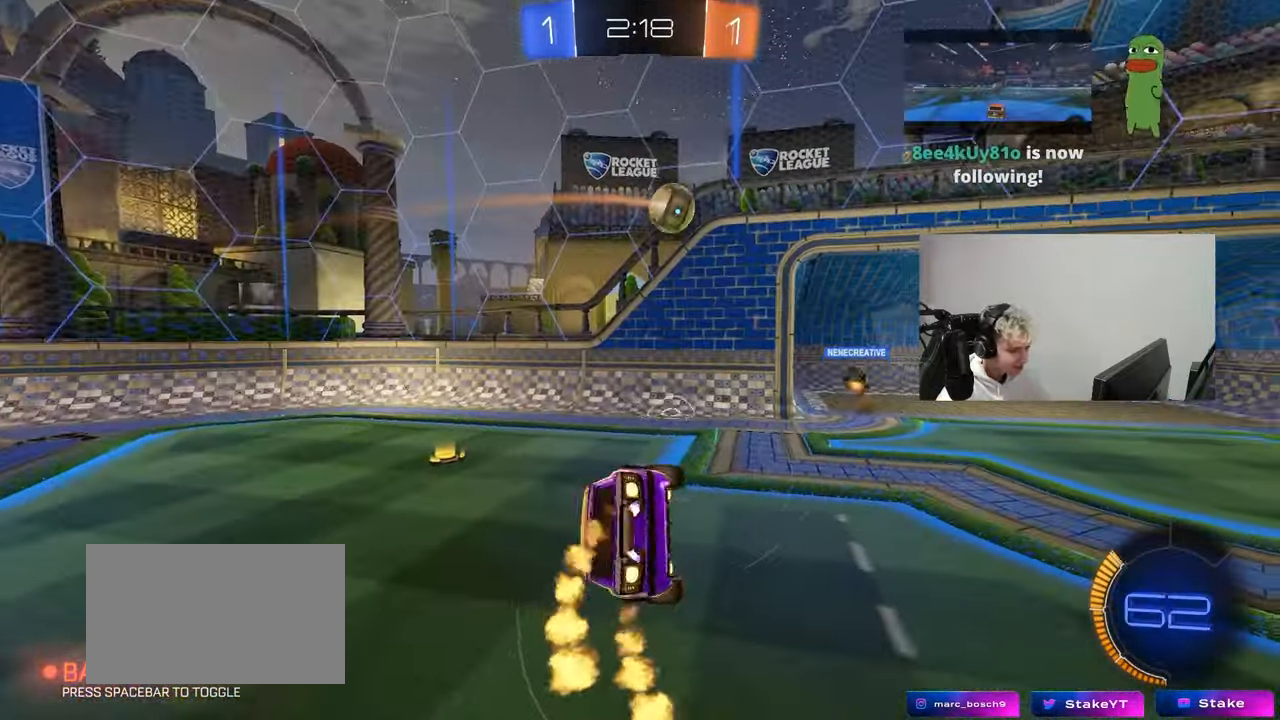
{"keys": ["w"], "mouse": [], "mouse_move": "still", "events": [[17, "shift", "up"], [67, "d", "up"], [167, "mouse_left", "up"], [250, "d", "down"], [350, "d", "up"], [400, "w", "down"]]}
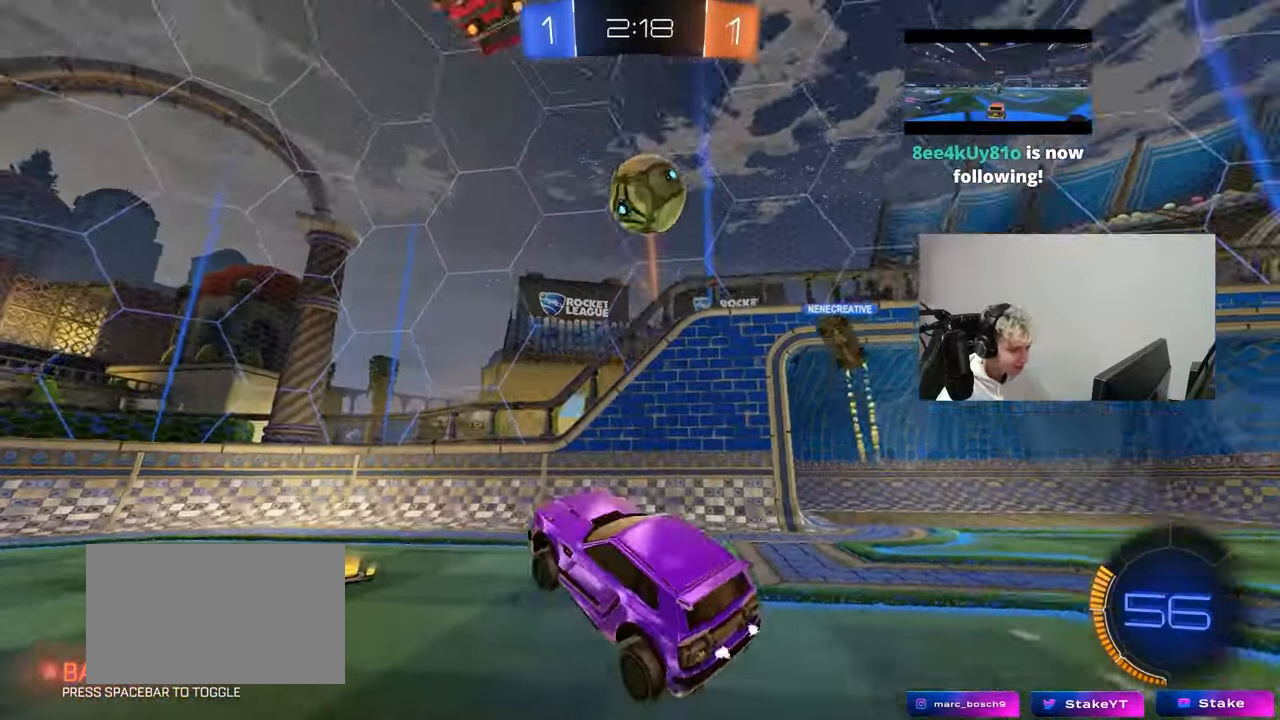
{"keys": ["w"], "mouse": [], "mouse_move": "still", "events": [[33, "a", "down"], [83, "a", "up"], [183, "d", "down"], [467, "d", "up"]]}
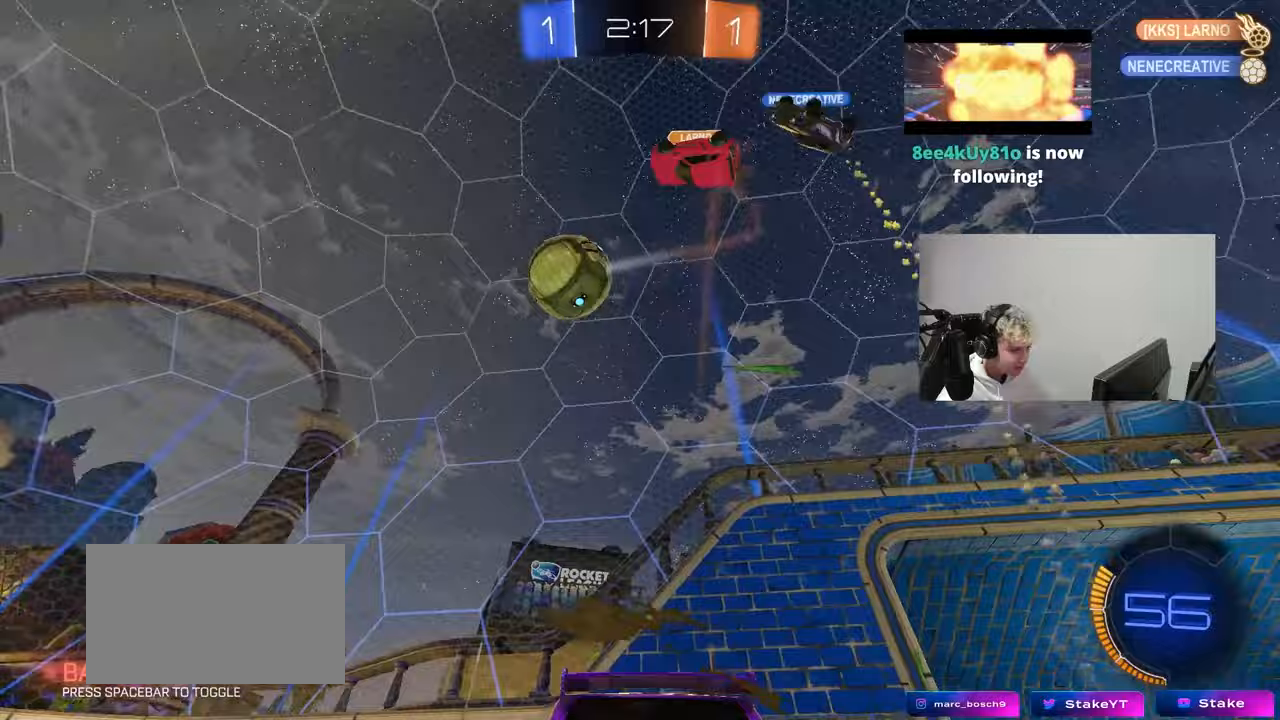
{"keys": ["w"], "mouse": [], "mouse_move": "still", "events": [[50, "a", "down"], [150, "shift", "down"], [233, "shift", "up"], [333, "a", "up"]]}
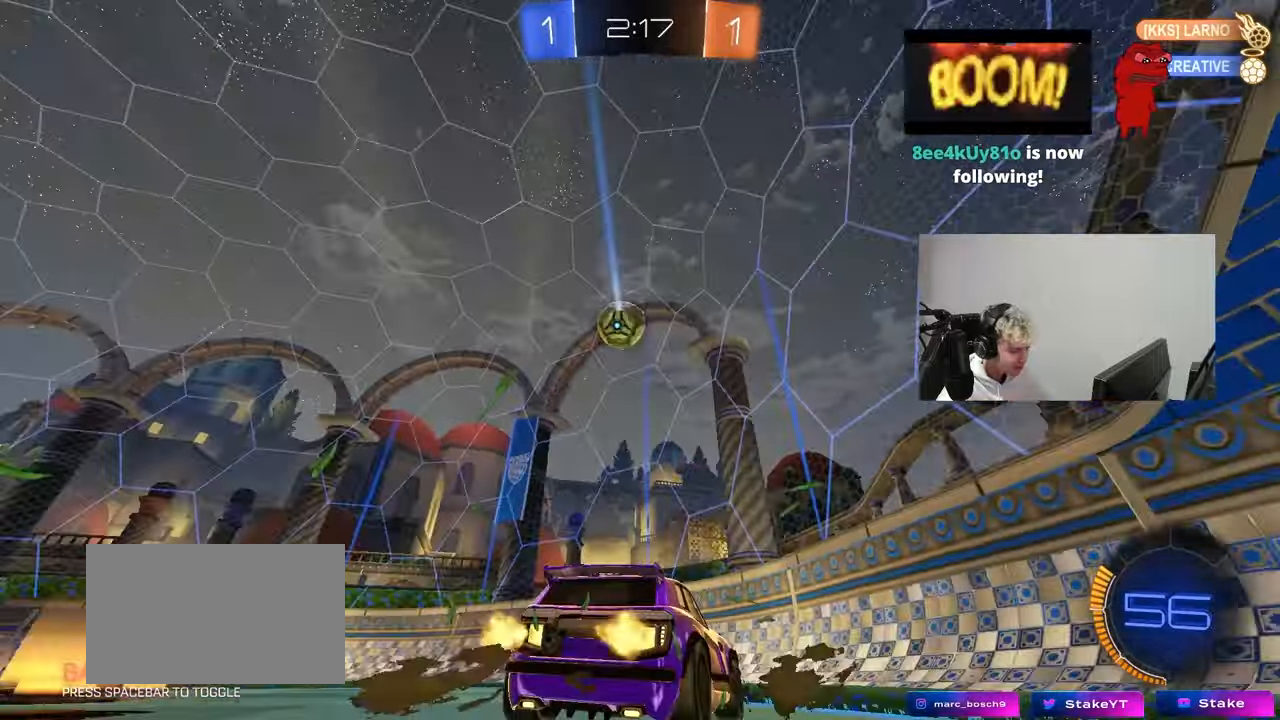
{"keys": ["w"], "mouse": [], "mouse_move": "still", "events": [[117, "a", "down"], [400, "a", "up"]]}
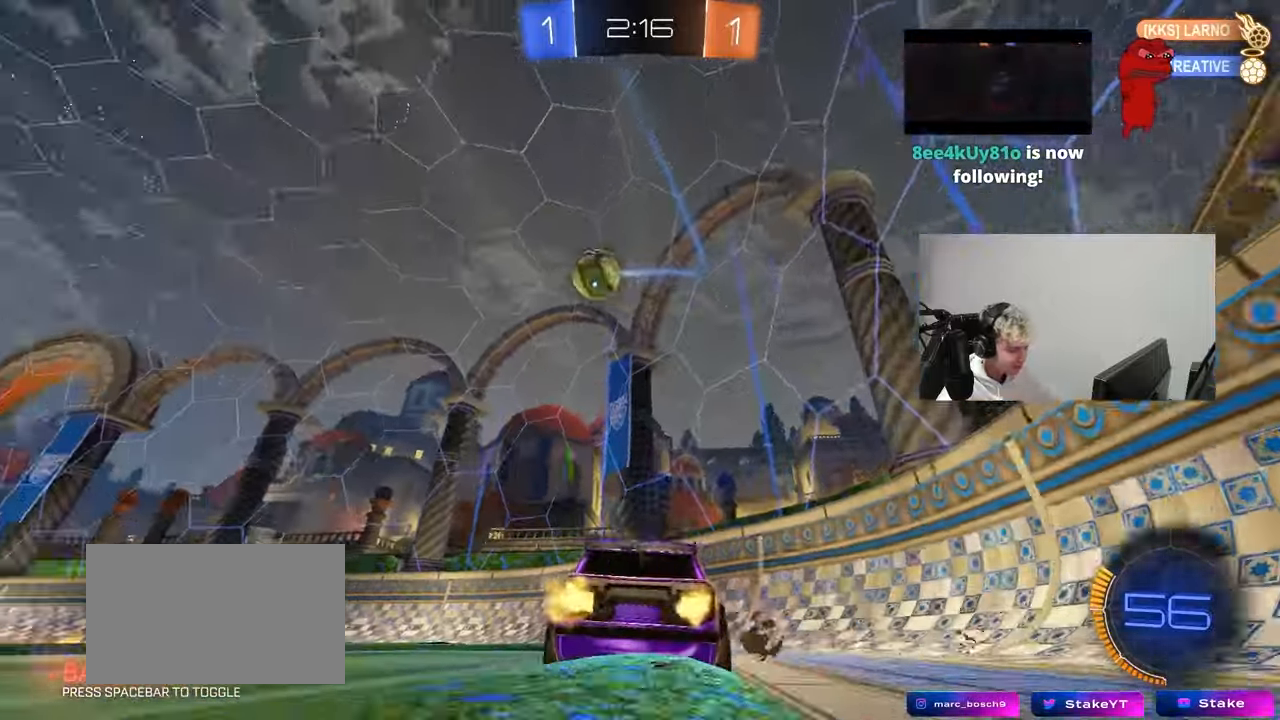
{"keys": ["d", "w"], "mouse": [], "mouse_move": "still", "events": [[33, "d", "down"], [233, "d", "up"], [417, "d", "down"]]}
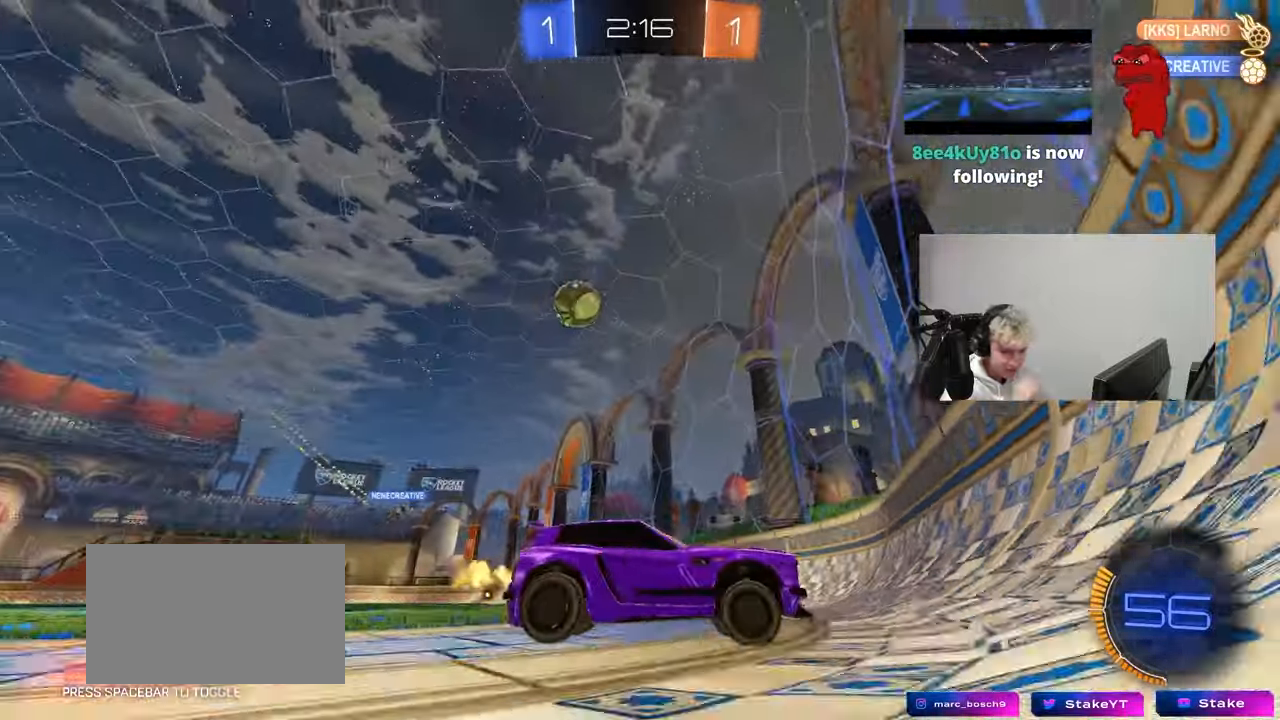
{"keys": ["d", "w"], "mouse": [], "mouse_move": "still", "events": [[100, "shift", "down"], [333, "shift", "up"]]}
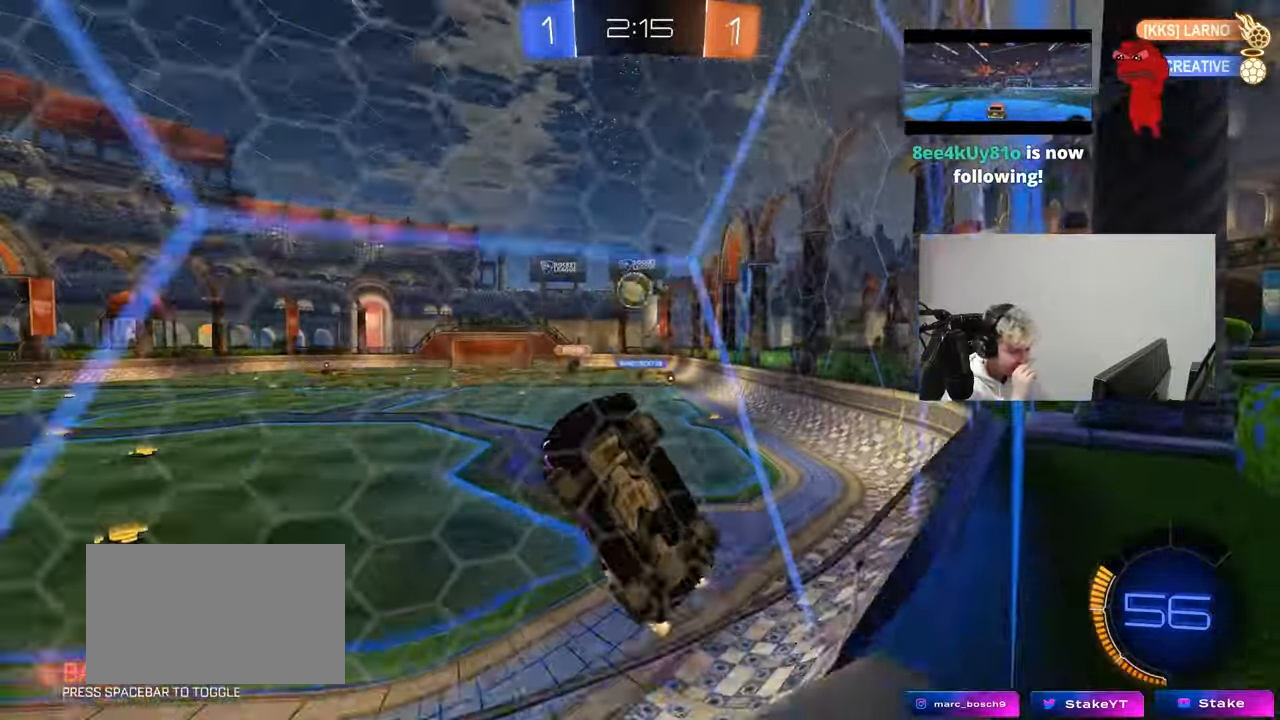
{"keys": ["d", "w"], "mouse": [], "mouse_move": "still", "events": [[167, "d", "up"], [250, "d", "down"]]}
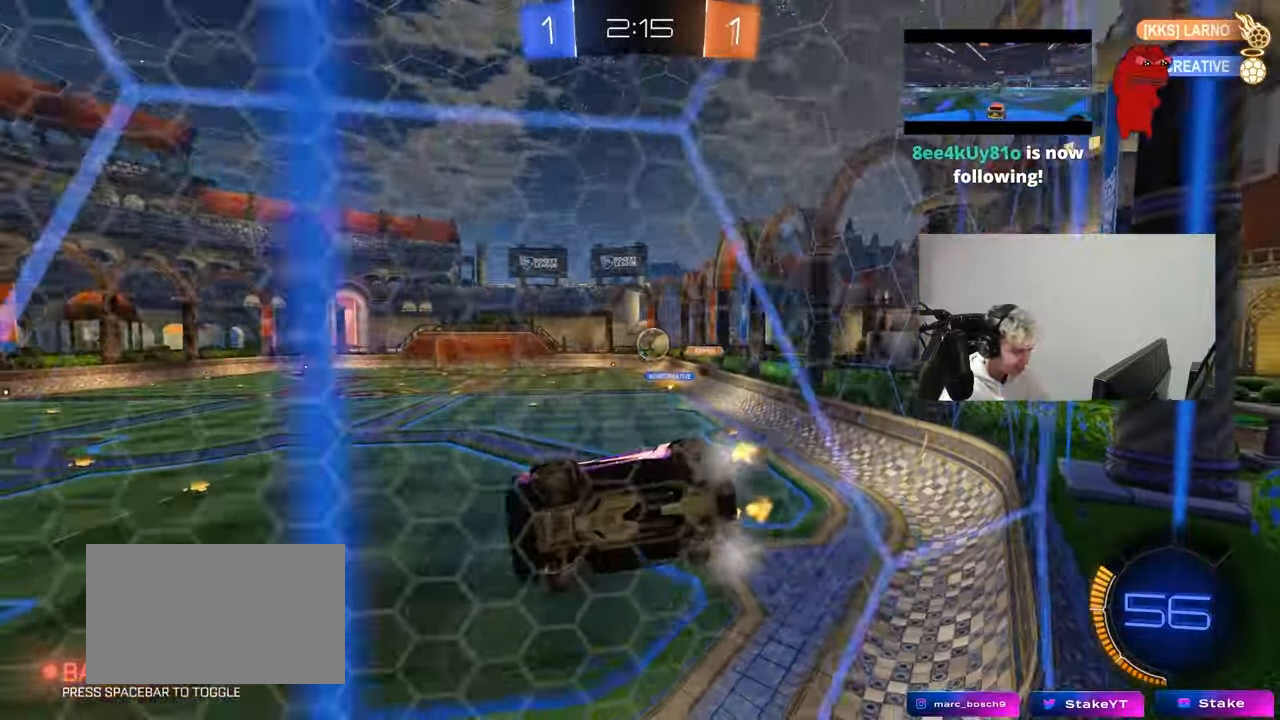
{"keys": ["d", "w"], "mouse": [], "mouse_move": "down-left", "events": [[83, "w", "up"], [183, "s", "down"], [367, "s", "up"], [500, "w", "down"]]}
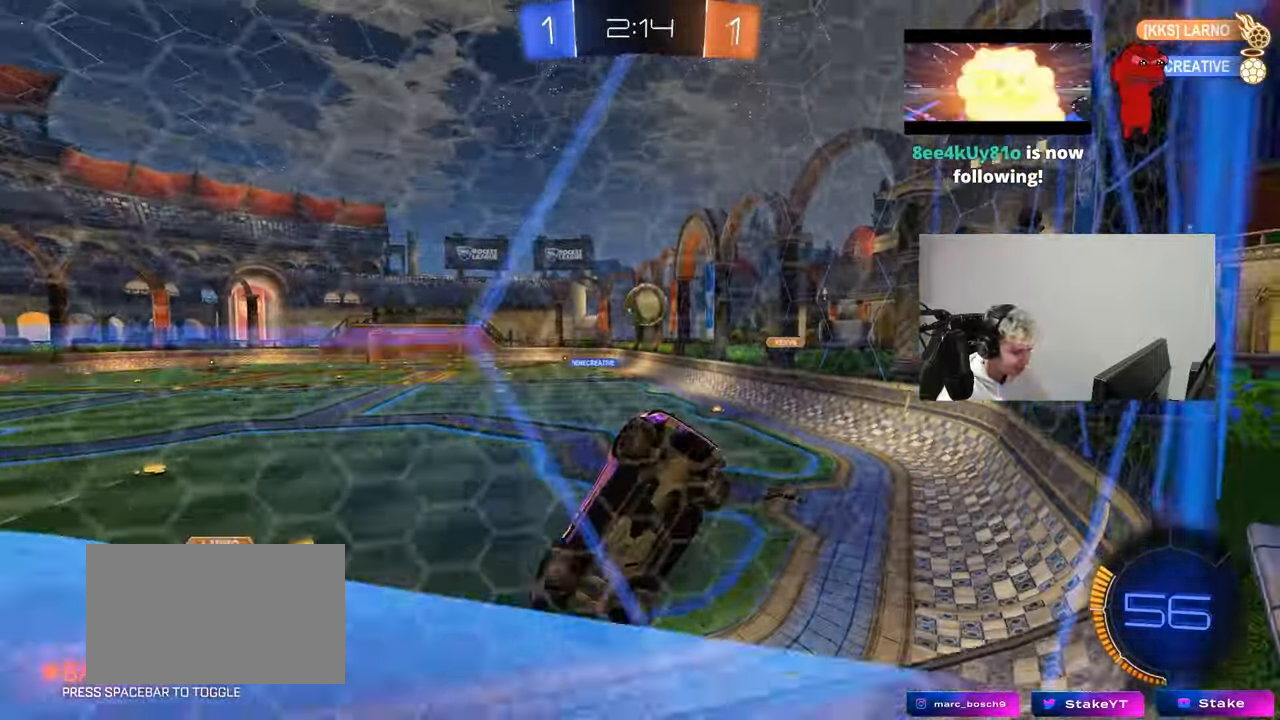
{"keys": ["s"], "mouse": [], "mouse_move": "still", "events": [[283, "d", "up"], [283, "w", "up"], [333, "s", "down"]]}
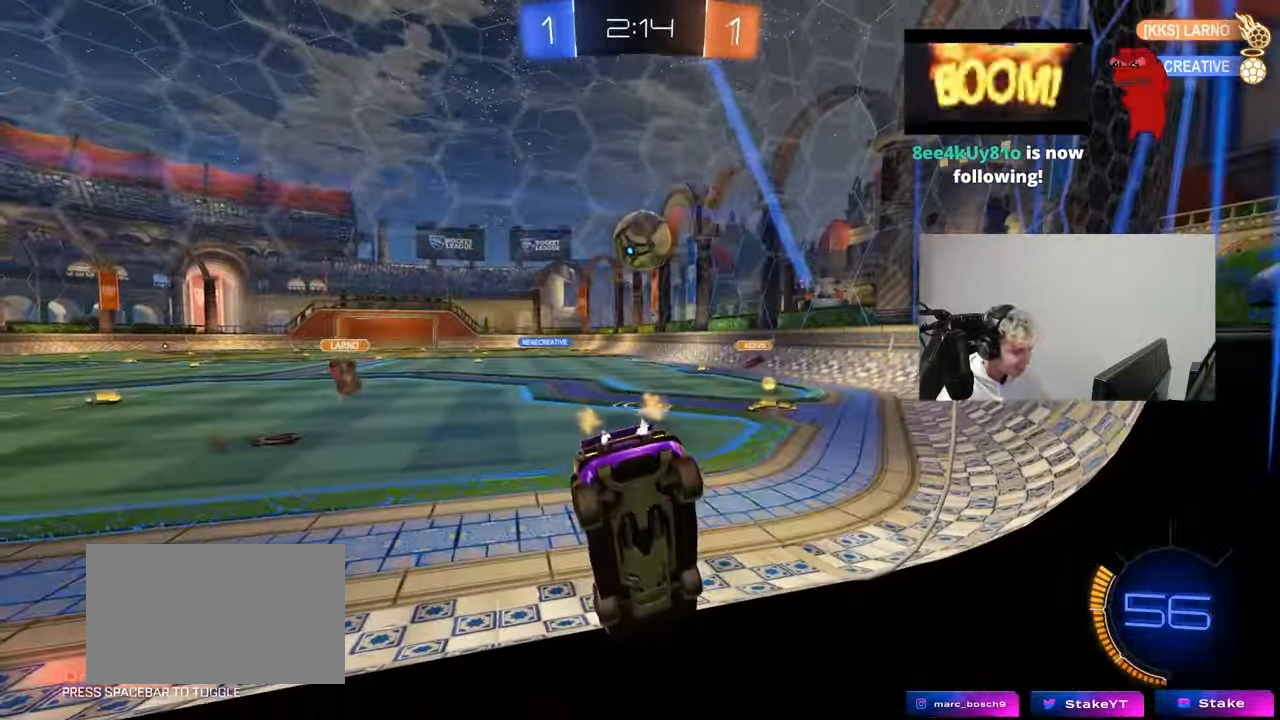
{"keys": [], "mouse": [], "mouse_move": "still", "events": [[33, "s", "up"], [217, "w", "down"], [350, "d", "down"], [450, "d", "up"], [450, "w", "up"]]}
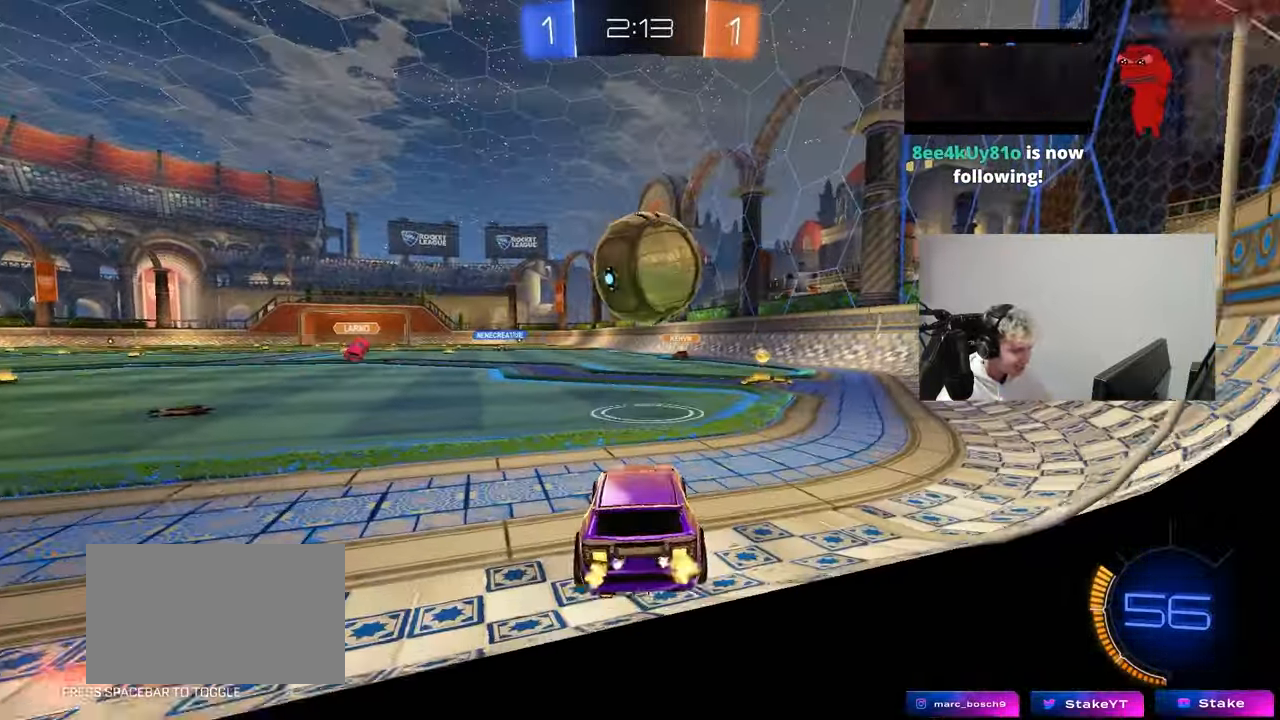
{"keys": ["w"], "mouse": ["left"], "mouse_move": "still", "events": [[83, "d", "down"], [133, "mouse_left", "down"], [133, "w", "down"], [317, "d", "up"], [417, "a", "down"], [467, "a", "up"]]}
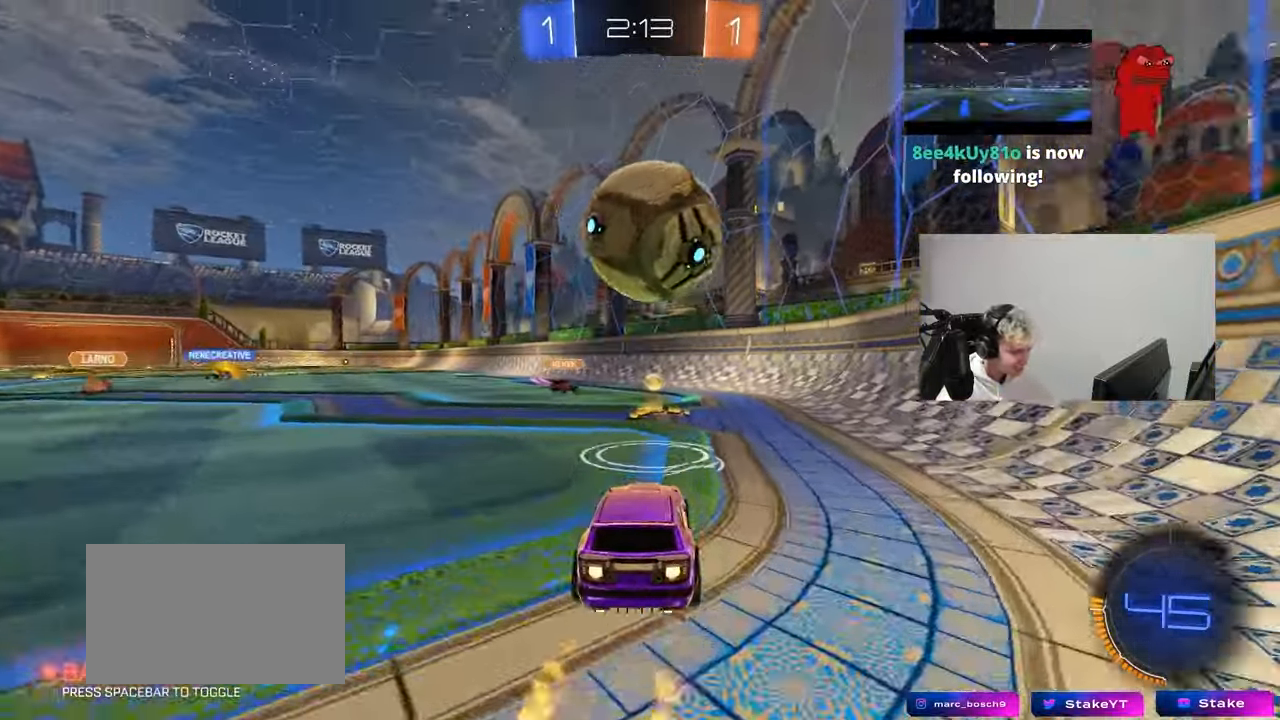
{"keys": ["a", "s", "shift"], "mouse": ["right"], "mouse_move": "right", "events": [[200, "mouse_left", "up"], [333, "d", "down"], [333, "mouse_right", "down"], [333, "w", "up"], [433, "a", "down"], [433, "s", "down"], [483, "d", "up"], [483, "shift", "down"]]}
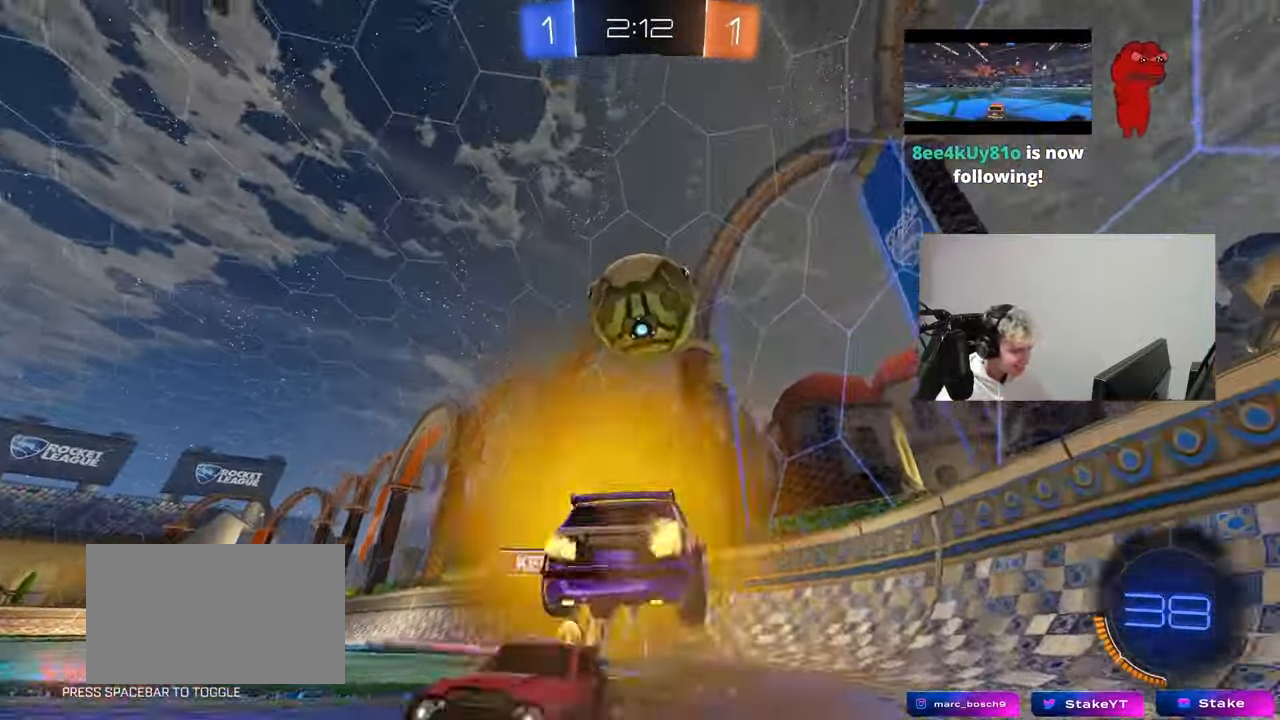
{"keys": ["d", "s"], "mouse": ["left"], "mouse_move": "still", "events": [[67, "a", "up"], [67, "s", "up"], [67, "shift", "up"], [117, "mouse_left", "down"], [117, "mouse_right", "up"], [167, "a", "down"], [300, "mouse_left", "up"], [400, "s", "down"], [450, "a", "up"], [450, "d", "down"], [500, "mouse_left", "down"]]}
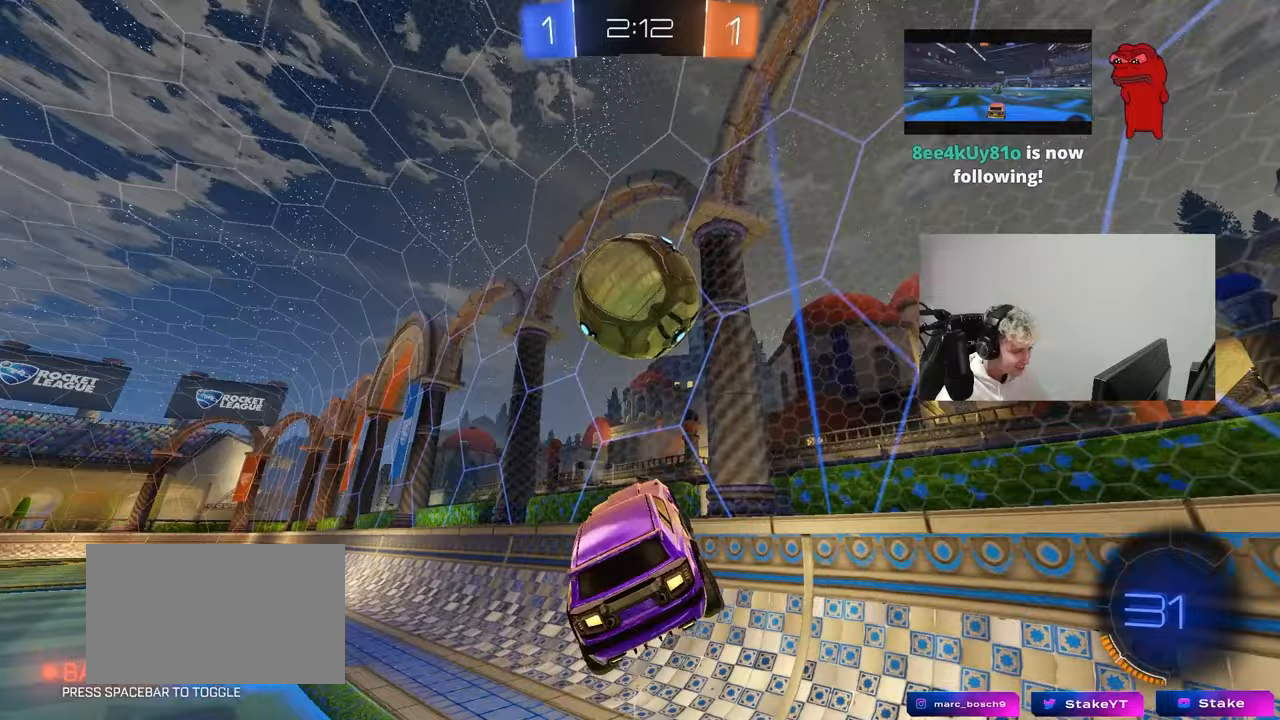
{"keys": ["d", "w"], "mouse": ["left", "right"], "mouse_move": "still", "events": [[83, "a", "down"], [83, "d", "up"], [83, "s", "up"], [83, "shift", "down"], [217, "a", "up"], [217, "d", "down"], [217, "shift", "up"], [267, "d", "up"], [317, "a", "down"], [367, "a", "up"], [367, "d", "down"], [417, "w", "down"], [467, "mouse_right", "down"]]}
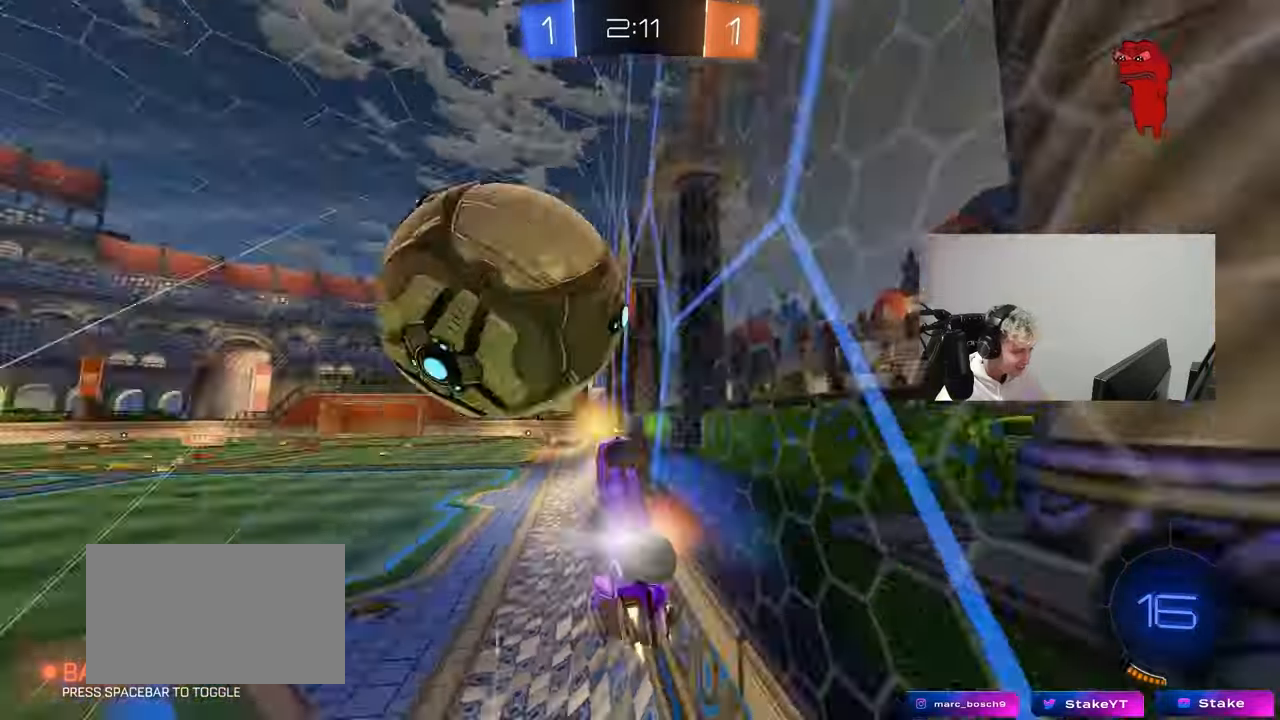
{"keys": ["a", "w"], "mouse": [], "mouse_move": "still", "events": [[50, "shift", "down"], [100, "mouse_left", "up"], [150, "mouse_right", "up"], [150, "shift", "up"], [200, "a", "down"], [200, "d", "up"]]}
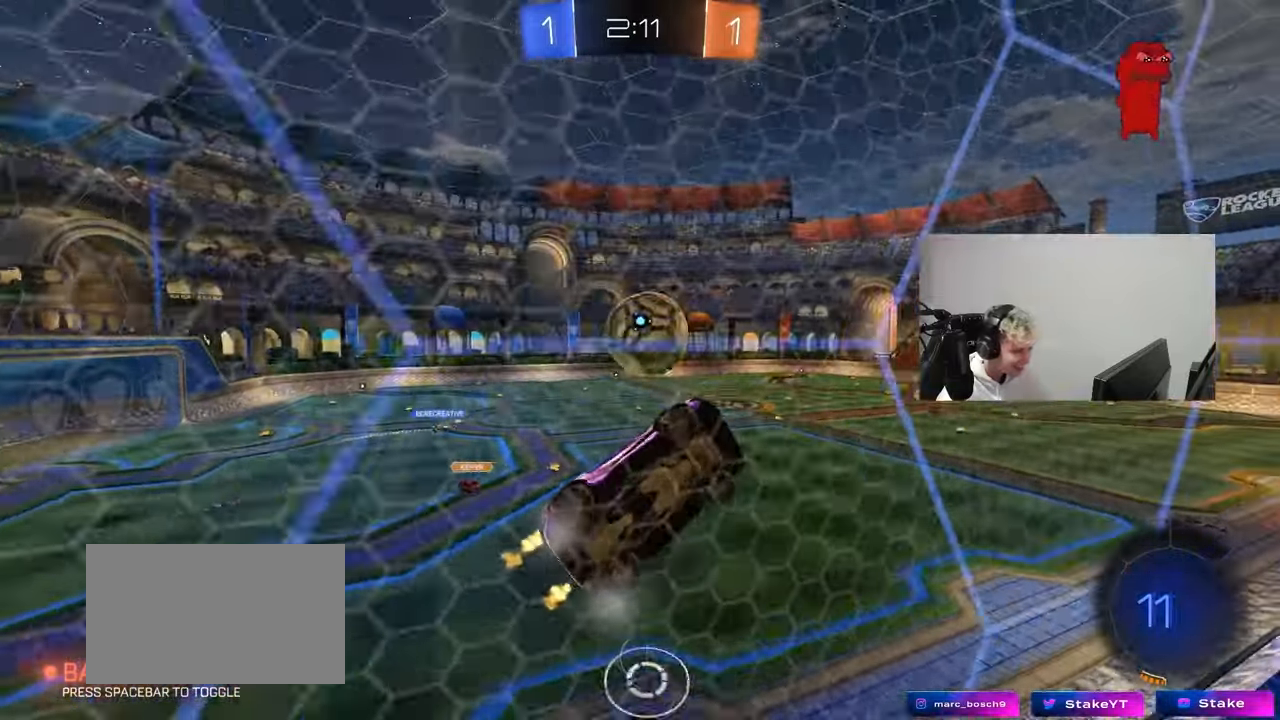
{"keys": ["a", "w"], "mouse": [], "mouse_move": "still", "events": [[67, "shift", "down"], [167, "shift", "up"]]}
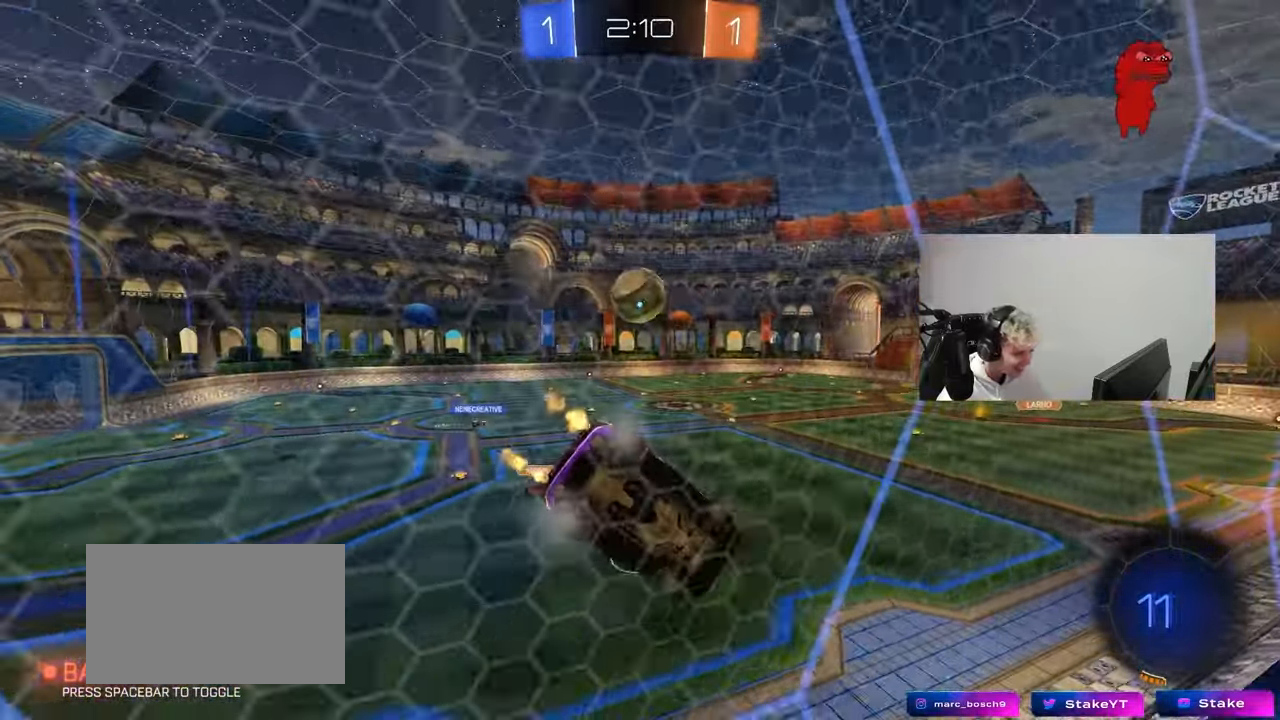
{"keys": ["a", "w"], "mouse": [], "mouse_move": "still", "events": []}
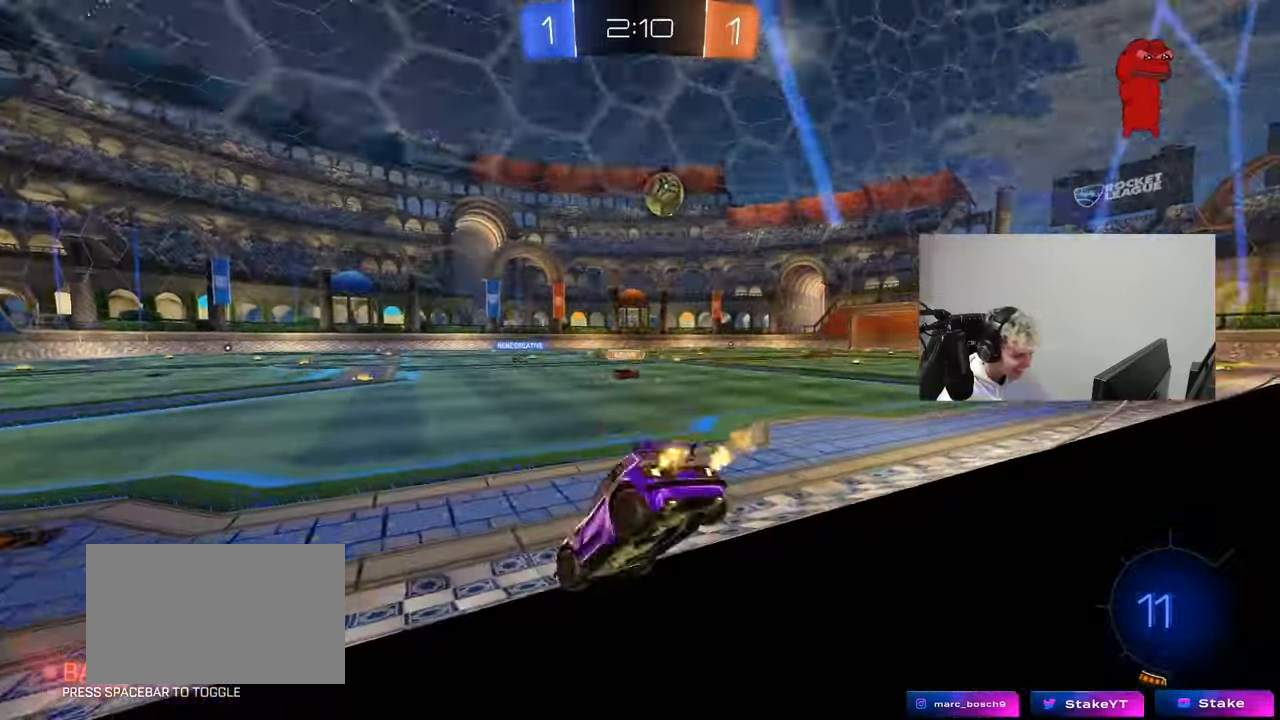
{"keys": ["d", "w"], "mouse": [], "mouse_move": "still", "events": [[150, "a", "up"], [333, "d", "down"]]}
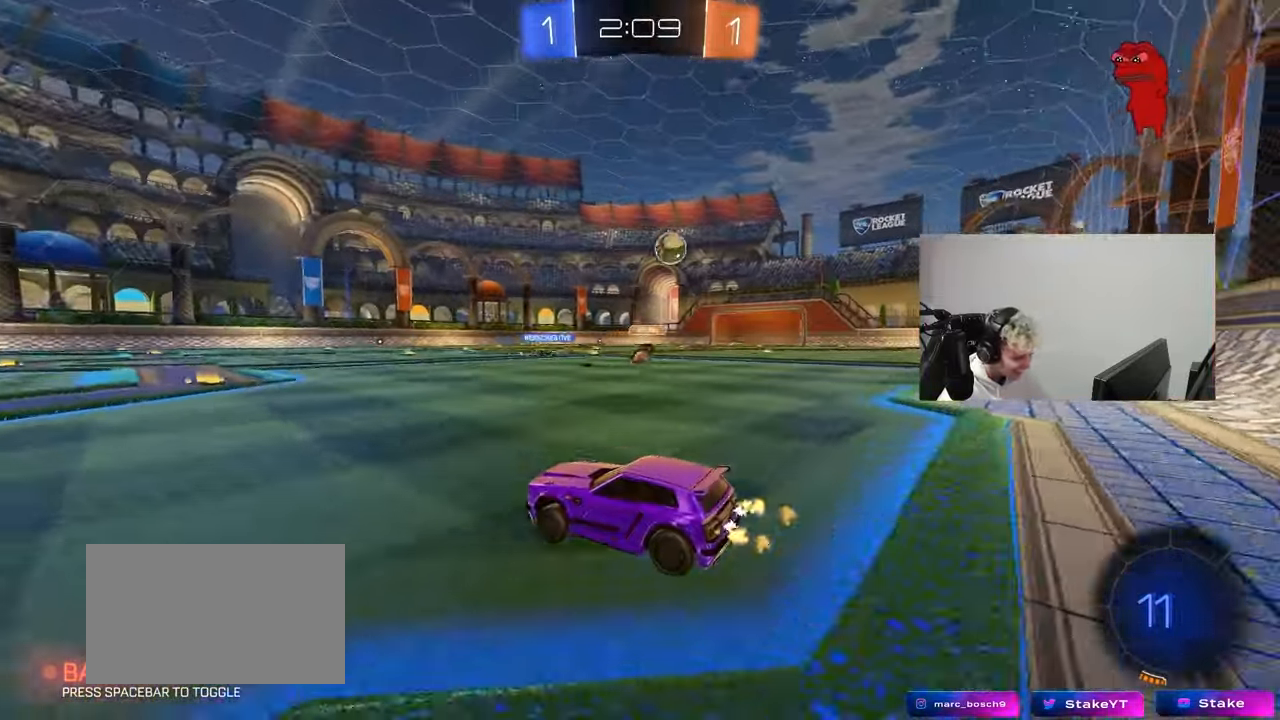
{"keys": ["w"], "mouse": [], "mouse_move": "still", "events": [[17, "d", "up"]]}
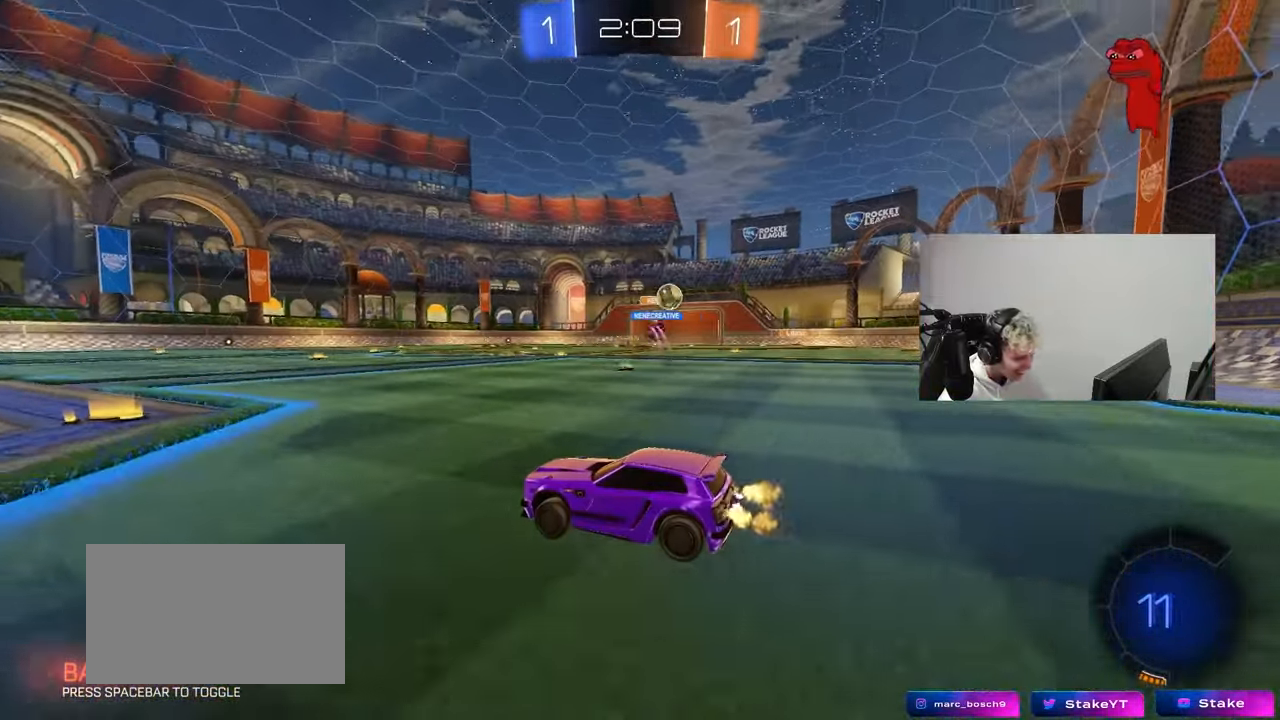
{"keys": ["d", "shift", "w"], "mouse": [], "mouse_move": "still", "events": [[367, "d", "down"], [467, "shift", "down"]]}
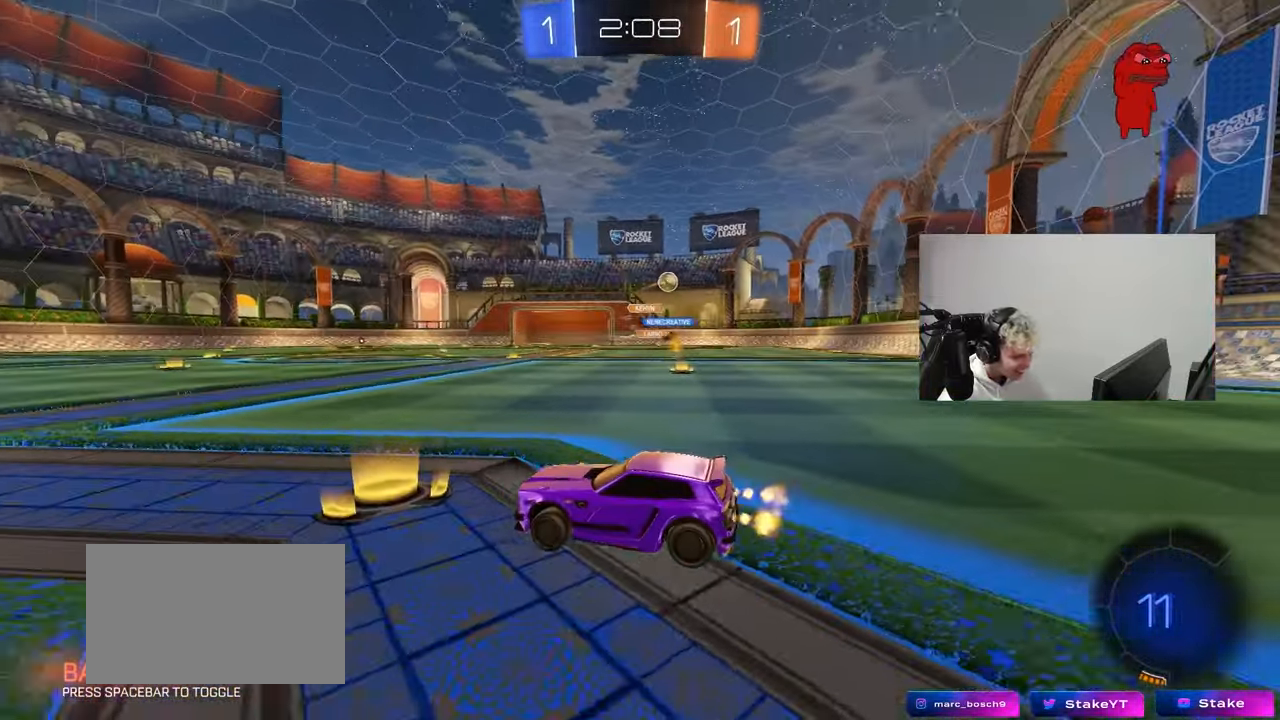
{"keys": ["d", "w"], "mouse": [], "mouse_move": "still", "events": [[50, "shift", "up"], [300, "shift", "down"], [333, "shift", "up"]]}
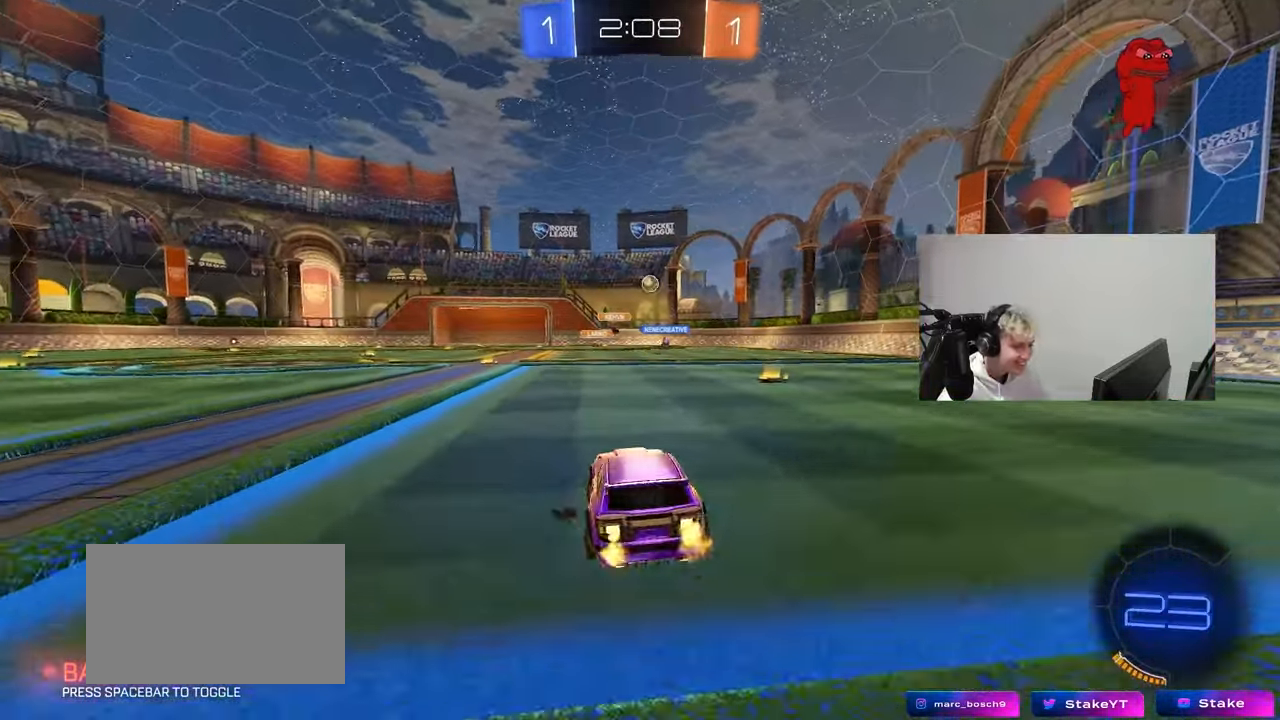
{"keys": ["d", "s", "shift"], "mouse": [], "mouse_move": "right", "events": [[167, "d", "up"], [167, "mouse_right", "down"], [217, "shift", "down"], [250, "d", "down"], [250, "mouse_right", "up"], [300, "mouse_right", "down"], [350, "w", "up"], [400, "s", "down"], [450, "mouse_right", "up"]]}
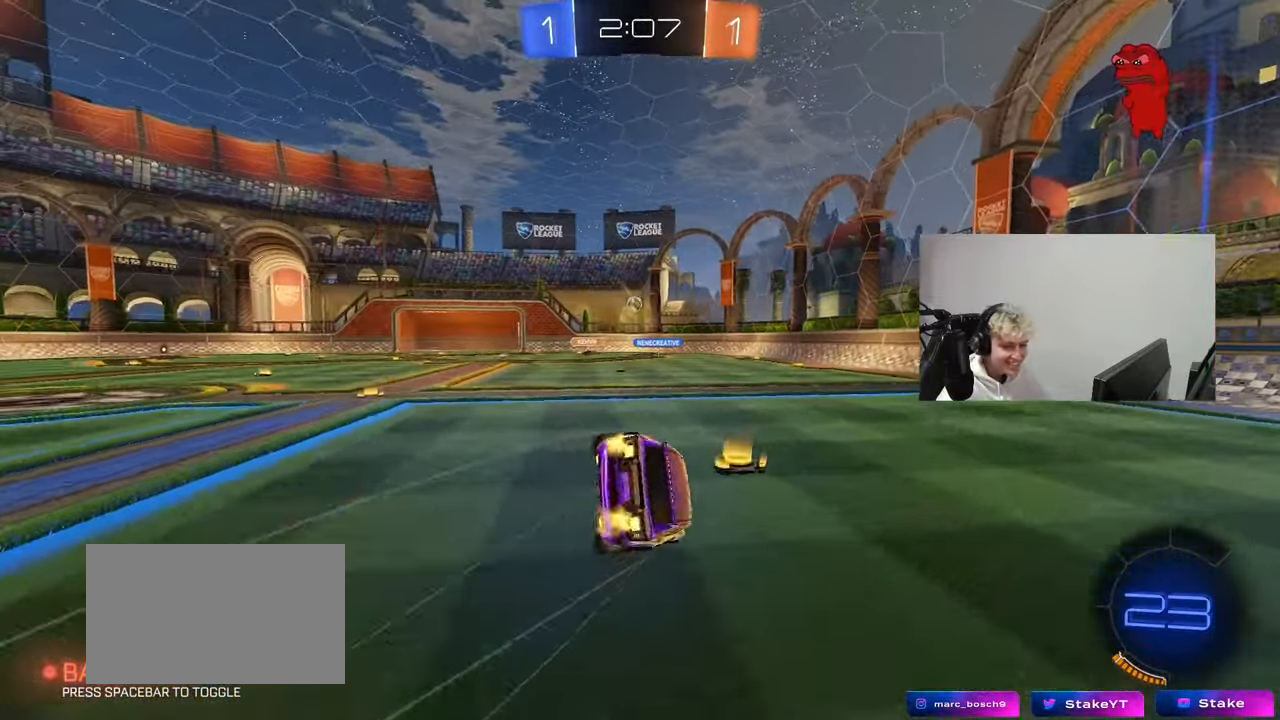
{"keys": ["d", "s", "shift"], "mouse": [], "mouse_move": "still", "events": [[233, "s", "up"], [317, "s", "down"]]}
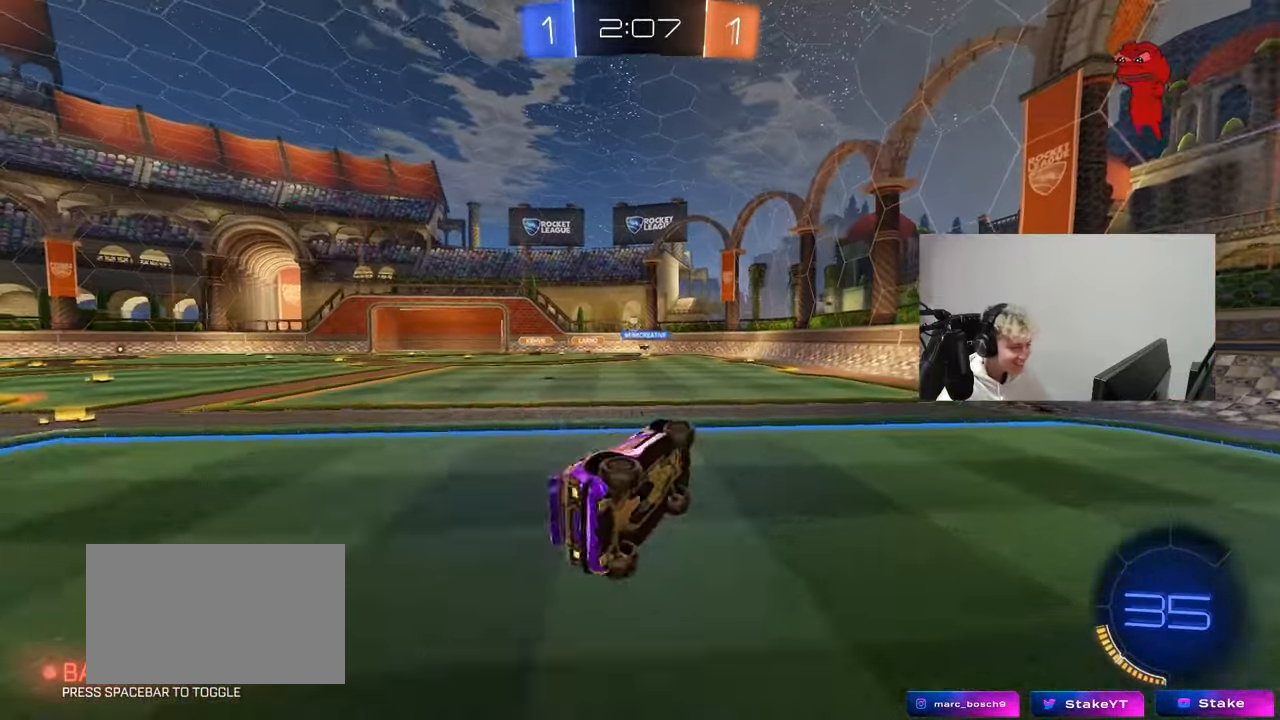
{"keys": ["a", "shift", "w"], "mouse": [], "mouse_move": "still", "events": [[100, "s", "up"], [100, "shift", "up"], [200, "d", "up"], [250, "d", "down"], [250, "w", "down"], [383, "a", "down"], [383, "d", "up"], [433, "shift", "down"]]}
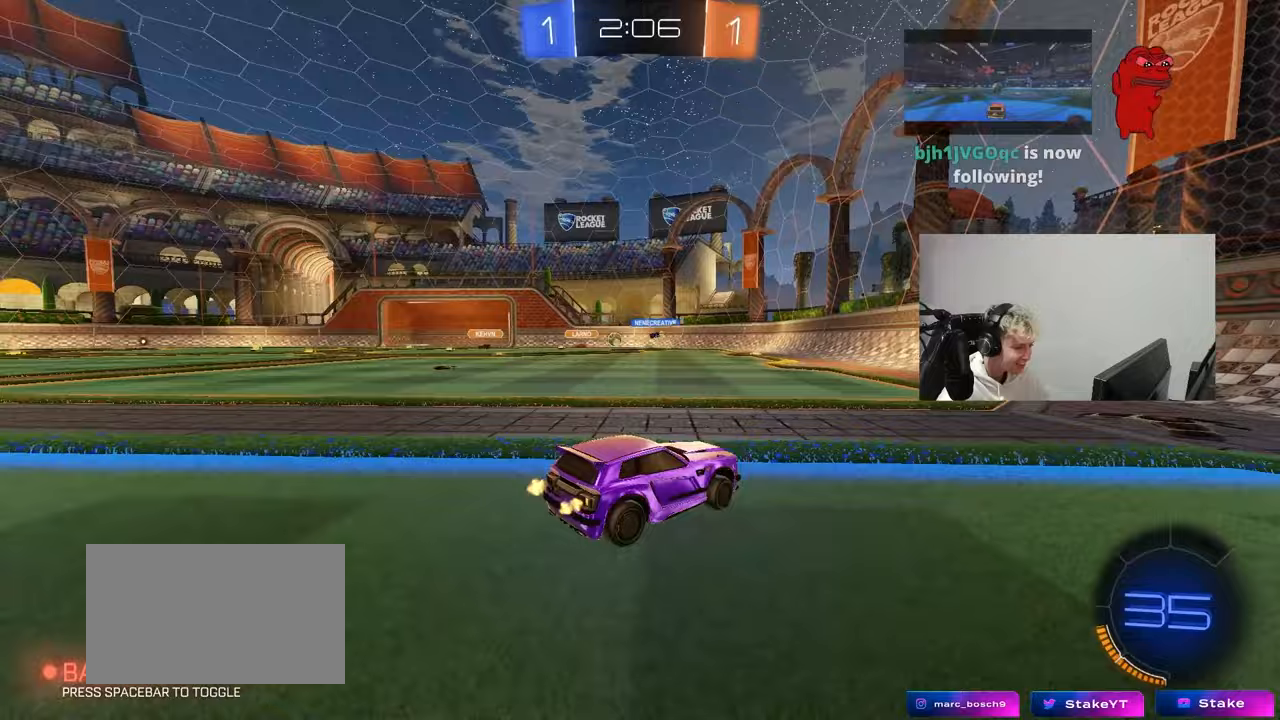
{"keys": ["a", "w"], "mouse": [], "mouse_move": "still", "events": [[17, "shift", "up"]]}
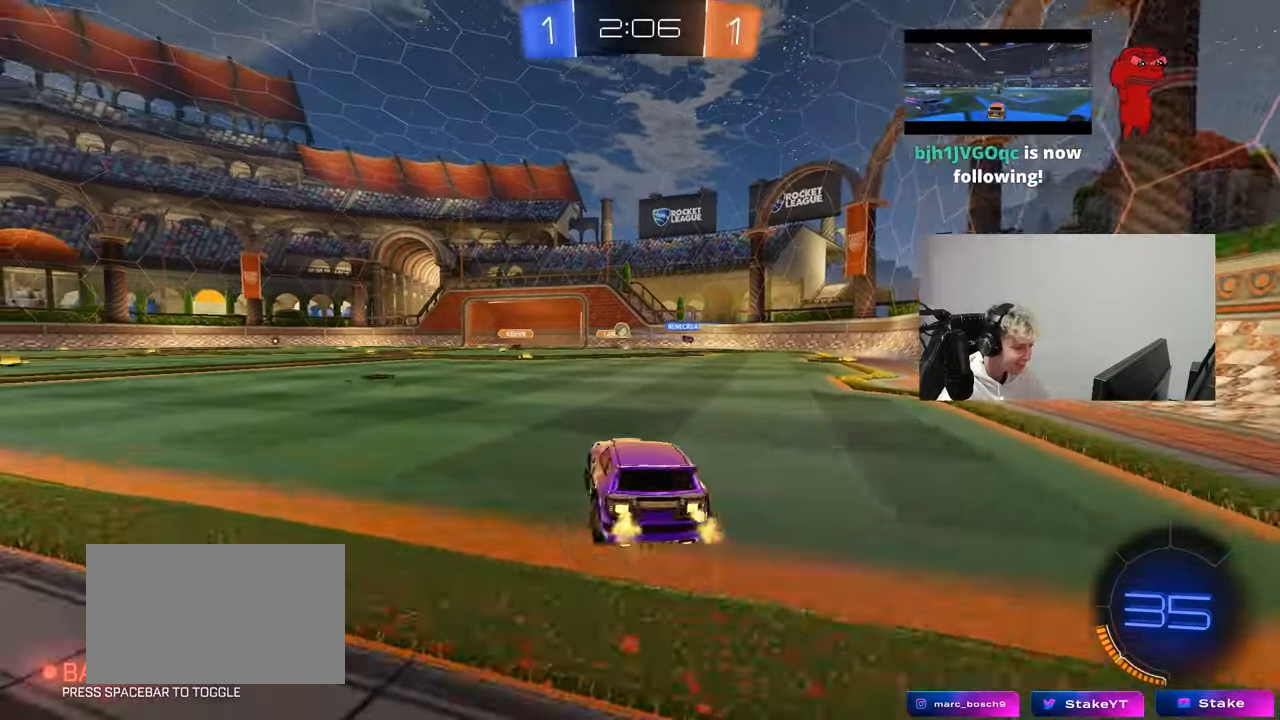
{"keys": ["a", "w"], "mouse": [], "mouse_move": "still", "events": []}